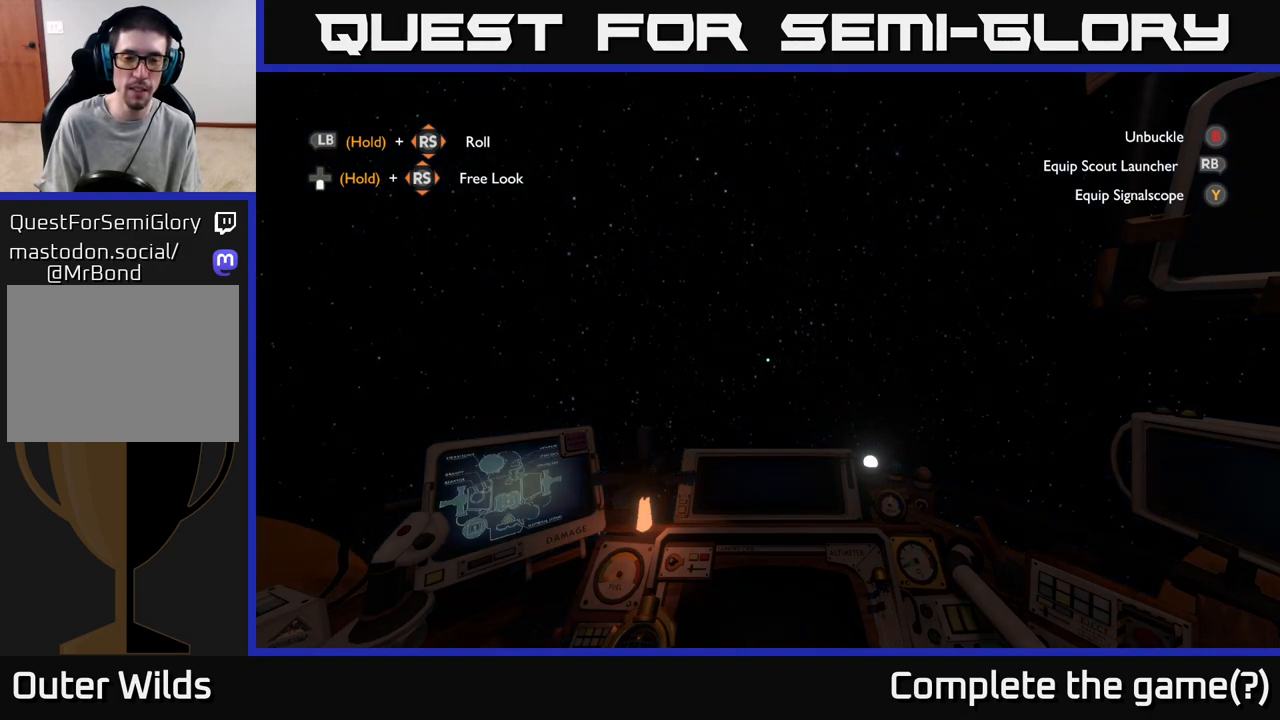
Gameplay with a controller (Xbox layout); each line is a JSON object with the inputs held at the frame after it. "events" lists button and stick changes between this image and that frame as [ms after this image, input, new state], when the widget could be followed in between.
{"buttons": ["R2"], "left_stick": "center", "right_stick": "center", "events": []}
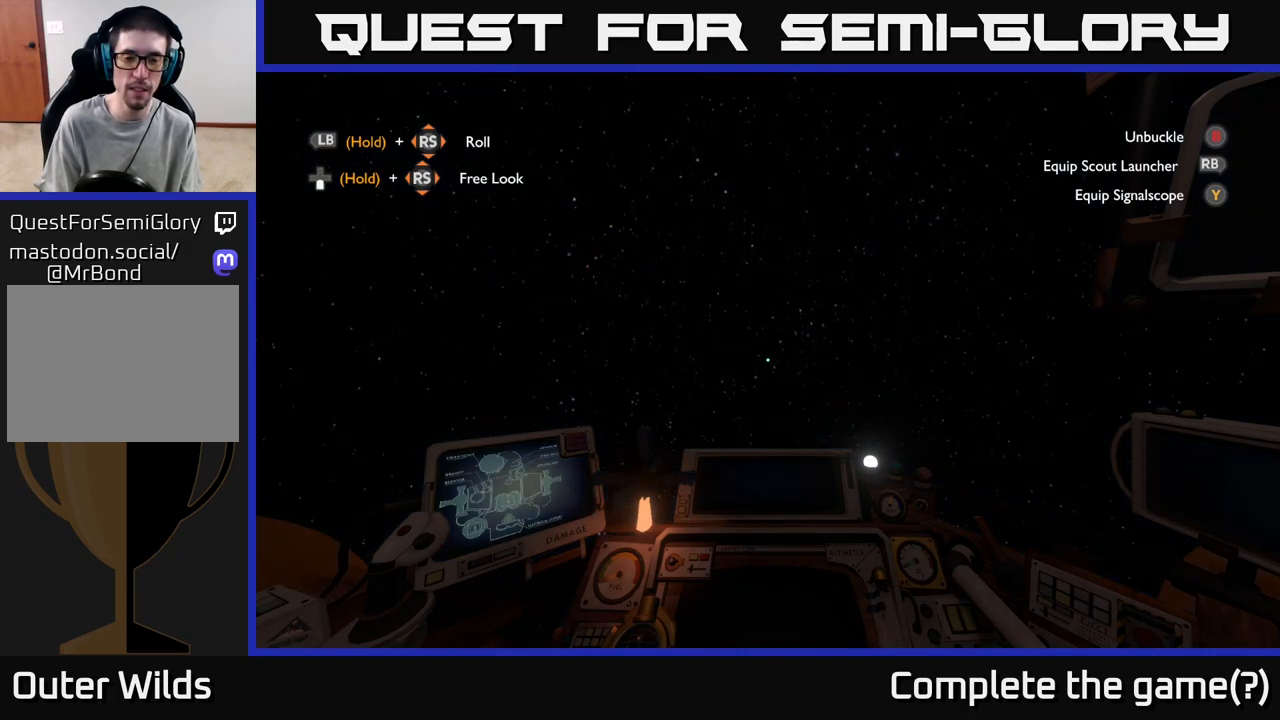
{"buttons": ["R2"], "left_stick": "center", "right_stick": "center", "events": []}
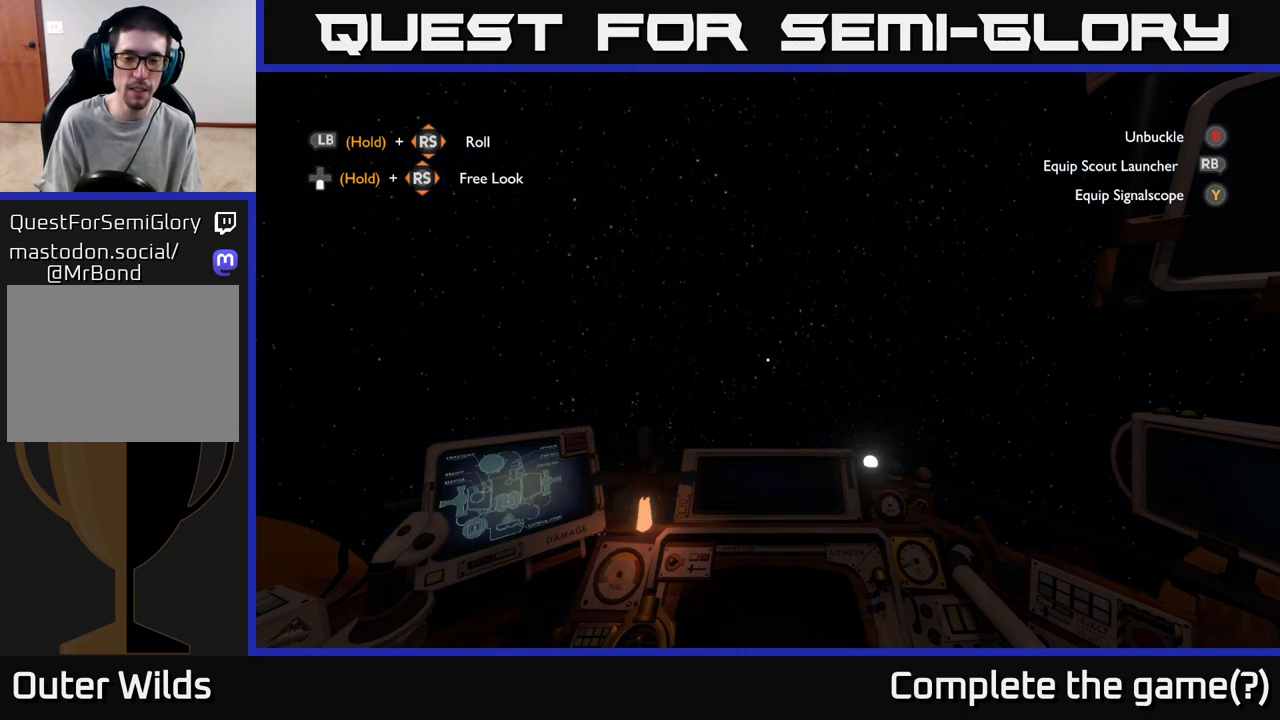
{"buttons": ["R2"], "left_stick": "center", "right_stick": "center", "events": [[283, "right_stick", "down"], [333, "right_stick", "center"]]}
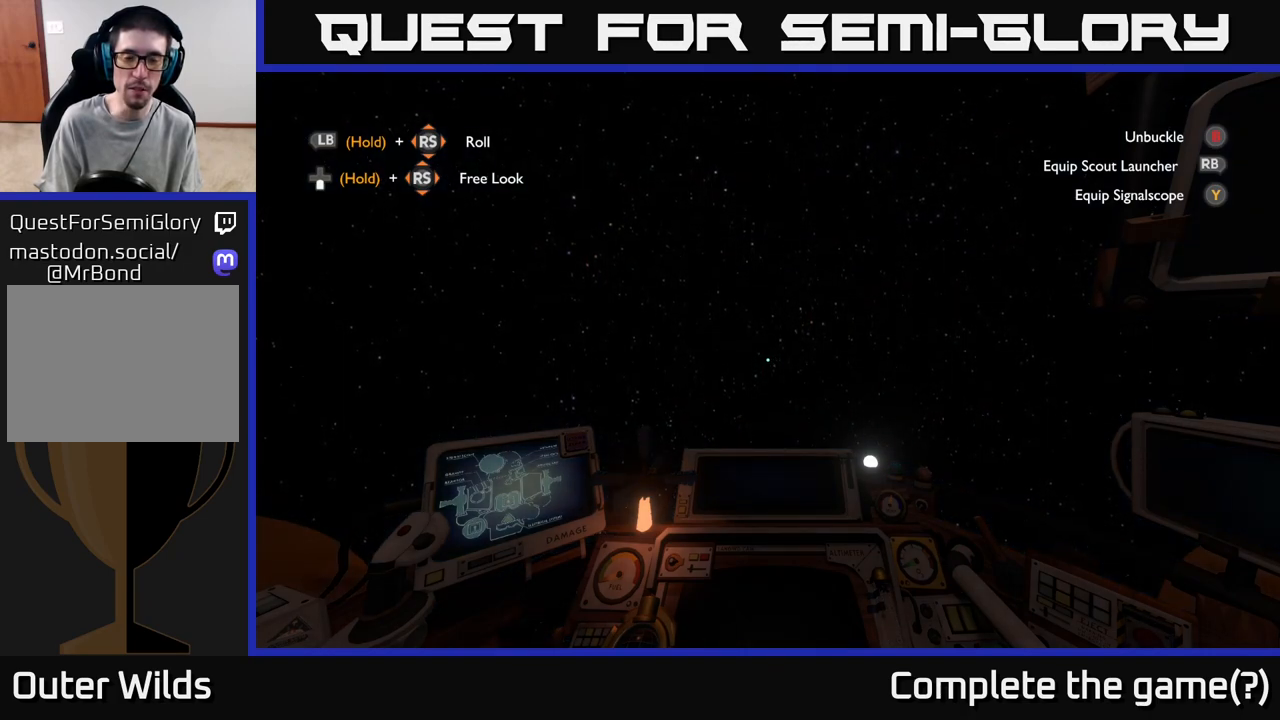
{"buttons": ["R2"], "left_stick": "center", "right_stick": "center", "events": []}
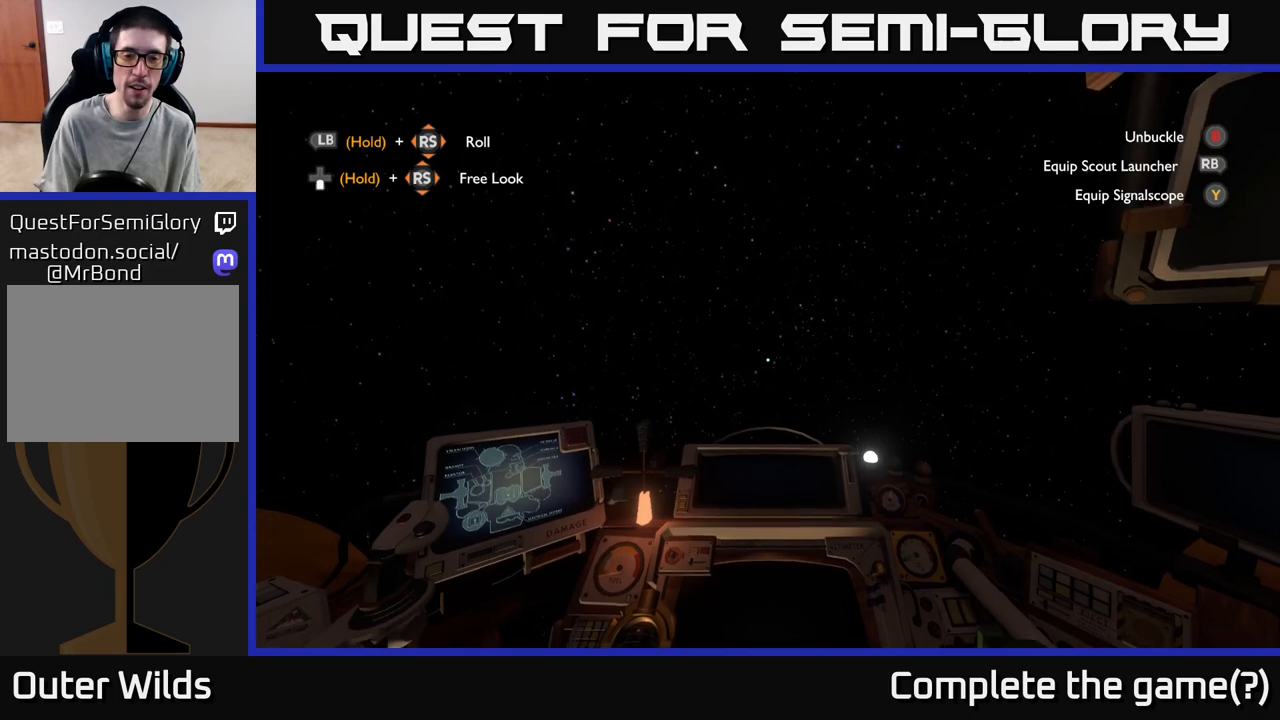
{"buttons": ["R2"], "left_stick": "center", "right_stick": "center", "events": []}
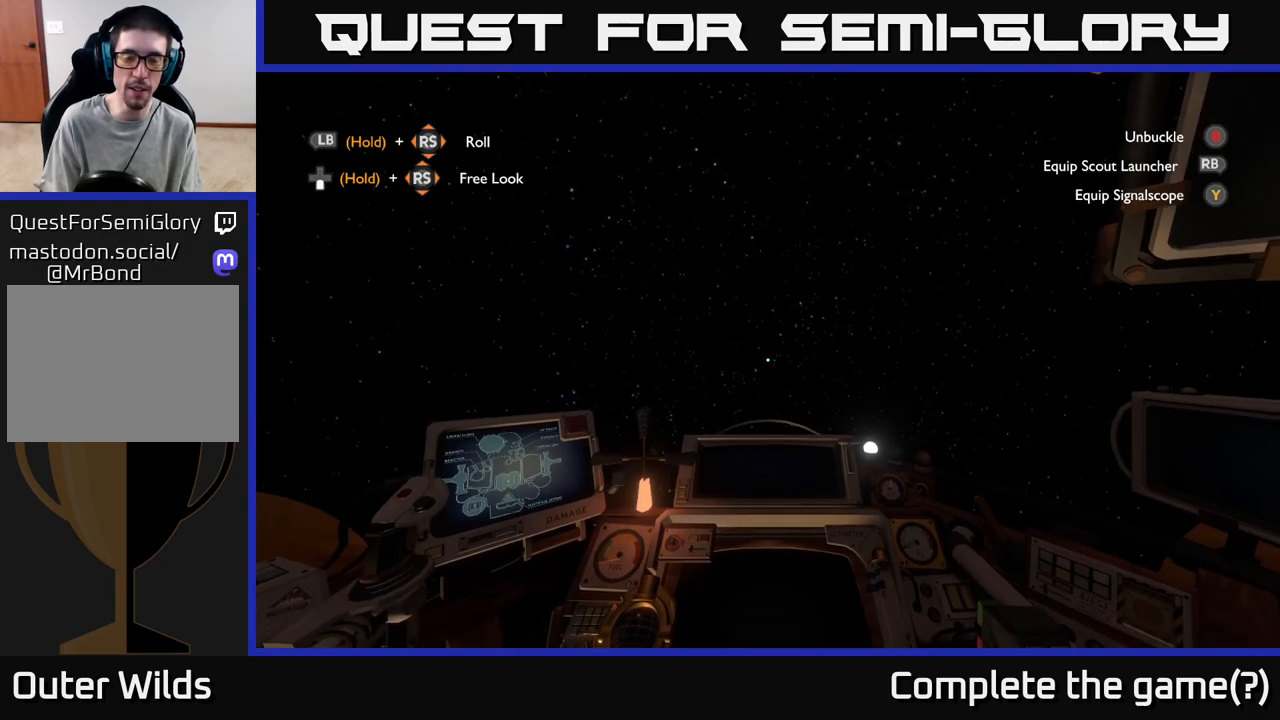
{"buttons": ["R2"], "left_stick": "center", "right_stick": "center", "events": [[167, "right_stick", "down"], [333, "right_stick", "center"]]}
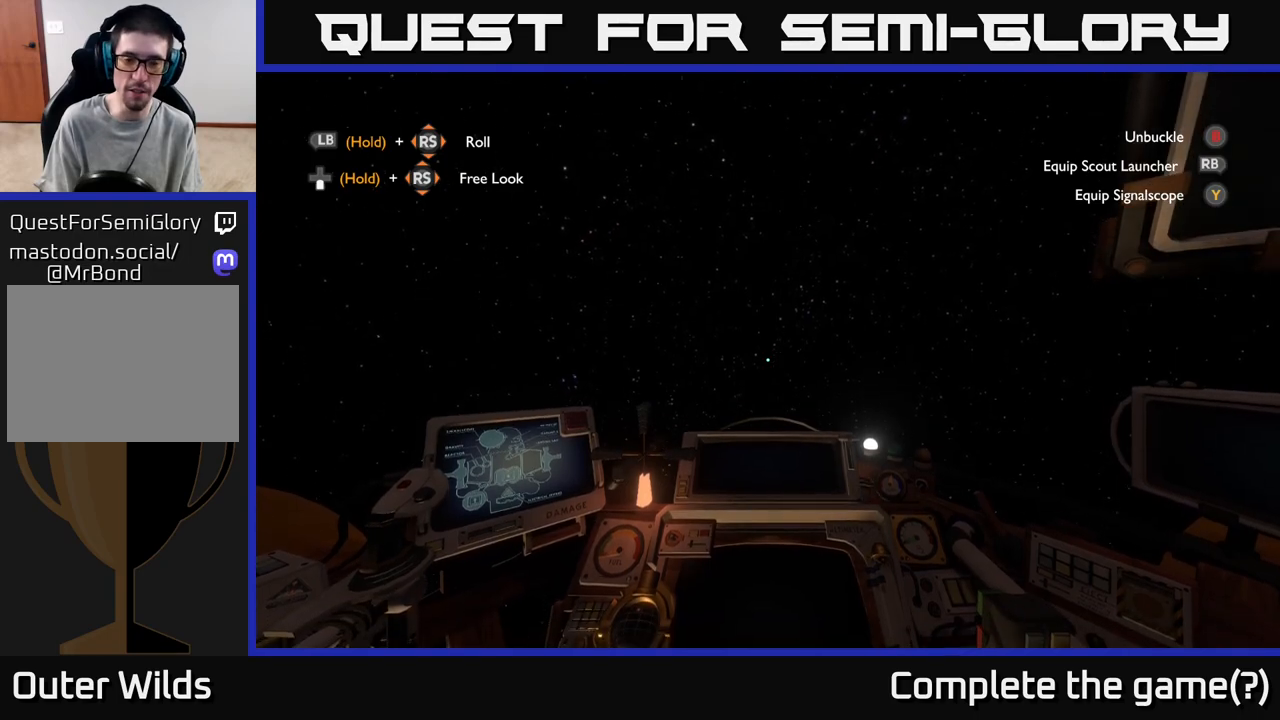
{"buttons": ["R2"], "left_stick": "center", "right_stick": "up", "events": [[450, "right_stick", "up"]]}
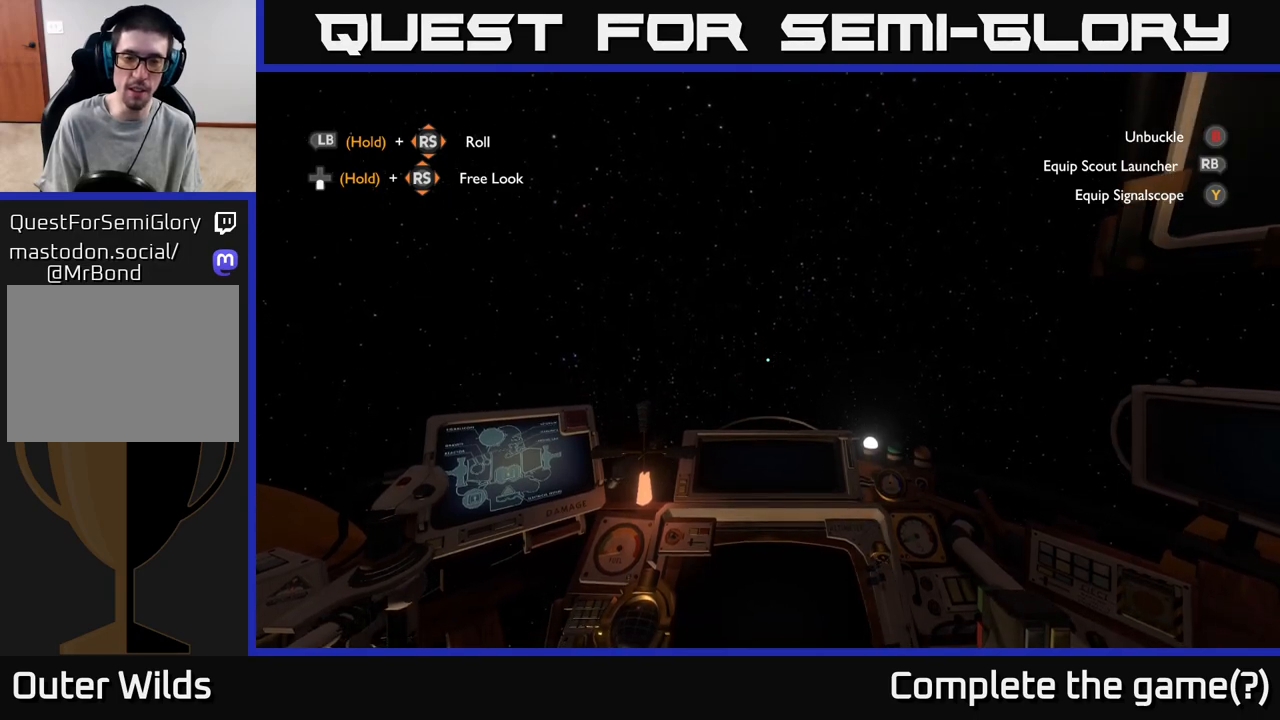
{"buttons": ["R2"], "left_stick": "center", "right_stick": "center", "events": [[67, "right_stick", "center"], [383, "right_stick", "up"], [483, "right_stick", "center"]]}
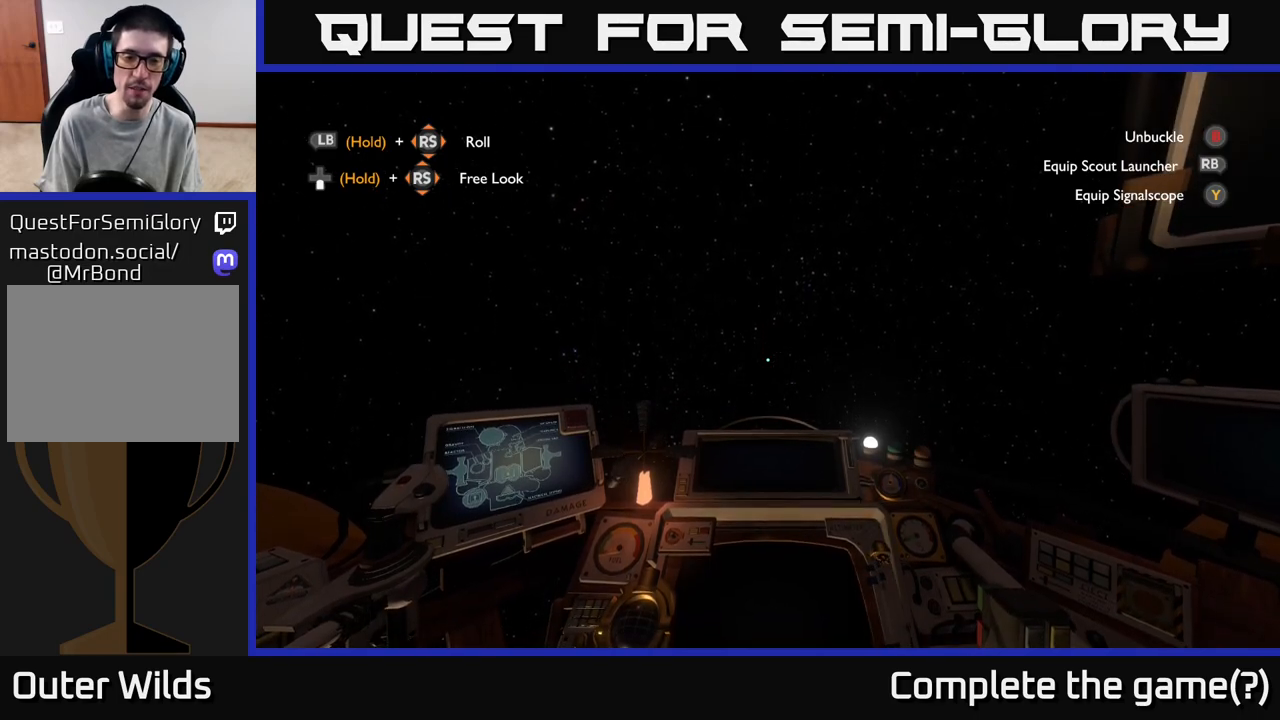
{"buttons": [], "left_stick": "center", "right_stick": "center", "events": [[83, "R2", "up"], [200, "SELECT", "down"], [333, "SELECT", "up"]]}
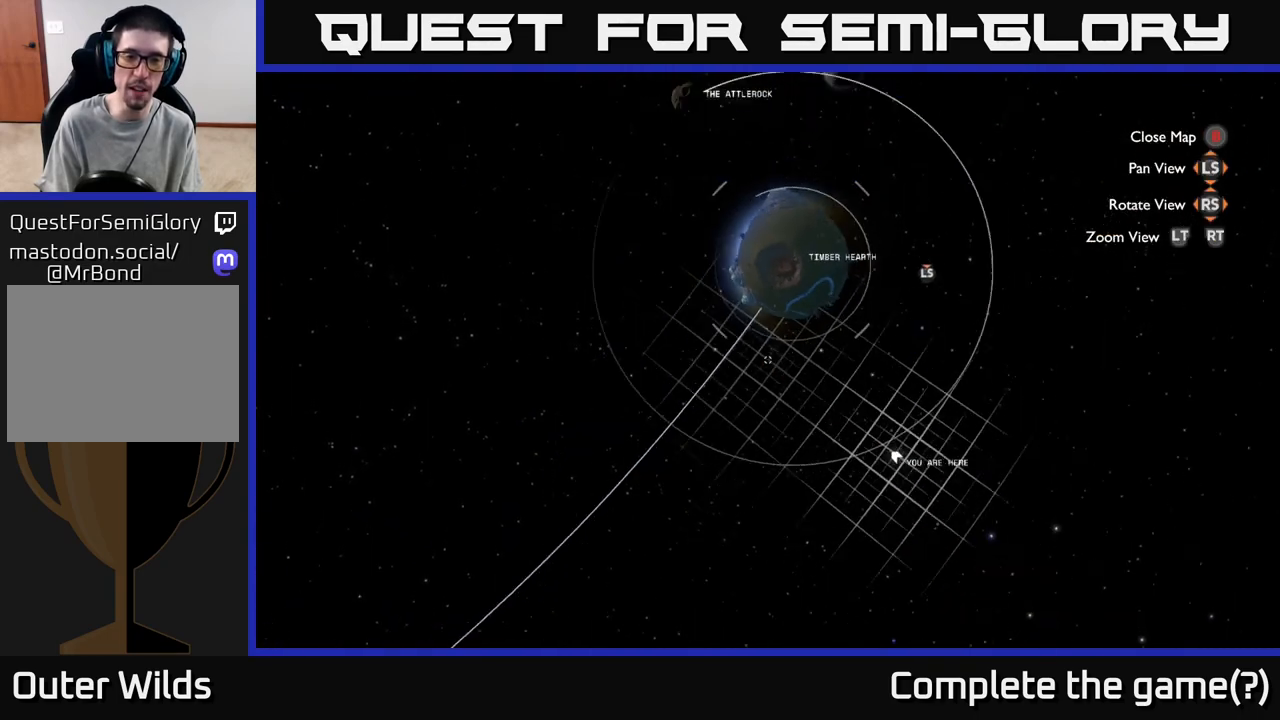
{"buttons": [], "left_stick": "center", "right_stick": "center", "events": []}
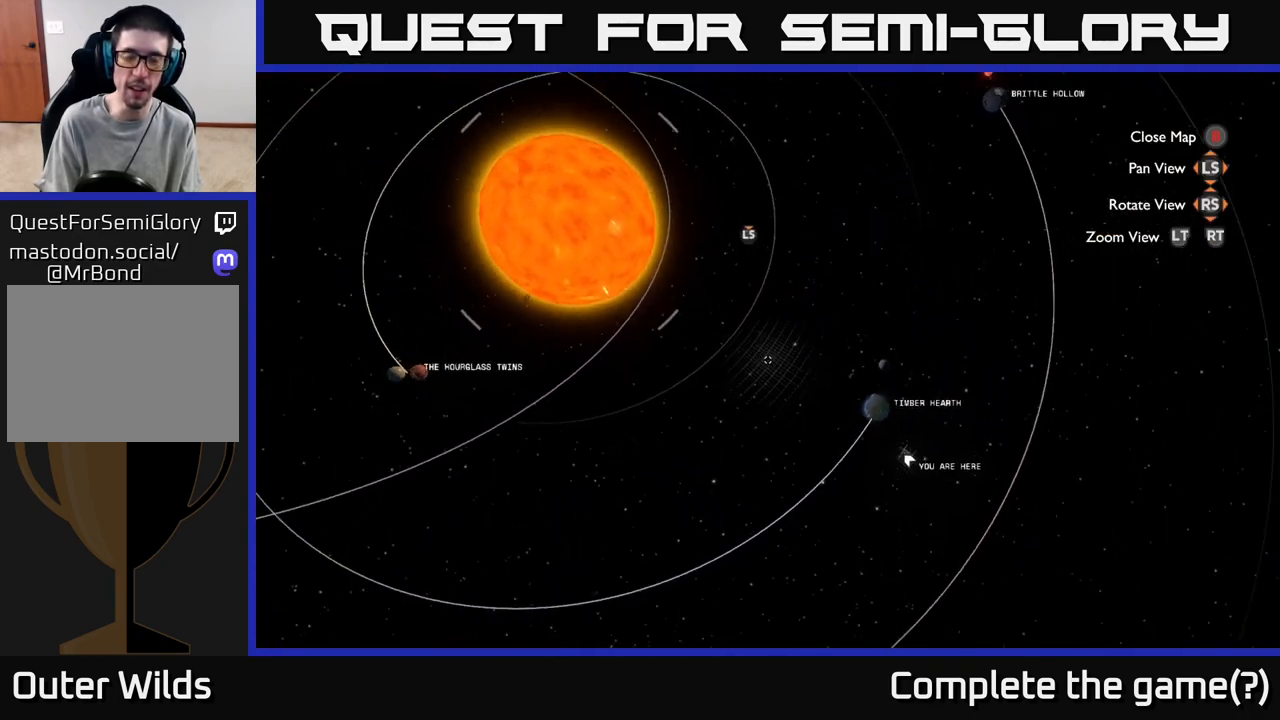
{"buttons": ["L2"], "left_stick": "up-left", "right_stick": "center", "events": [[17, "left_stick", "up"], [317, "left_stick", "left"], [467, "L2", "down"], [467, "left_stick", "up-left"]]}
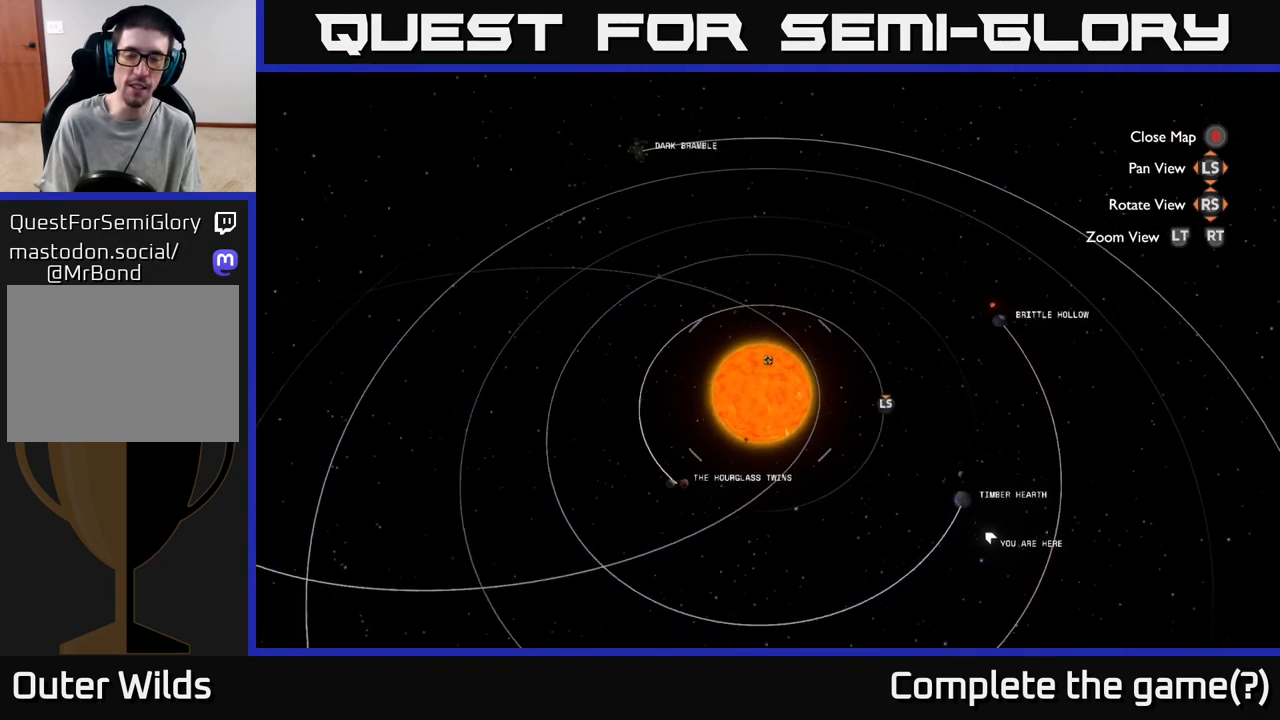
{"buttons": ["R2"], "left_stick": "up-left", "right_stick": "center", "events": [[17, "left_stick", "up"], [200, "left_stick", "left"], [283, "L2", "up"], [450, "left_stick", "up-left"], [483, "R2", "down"]]}
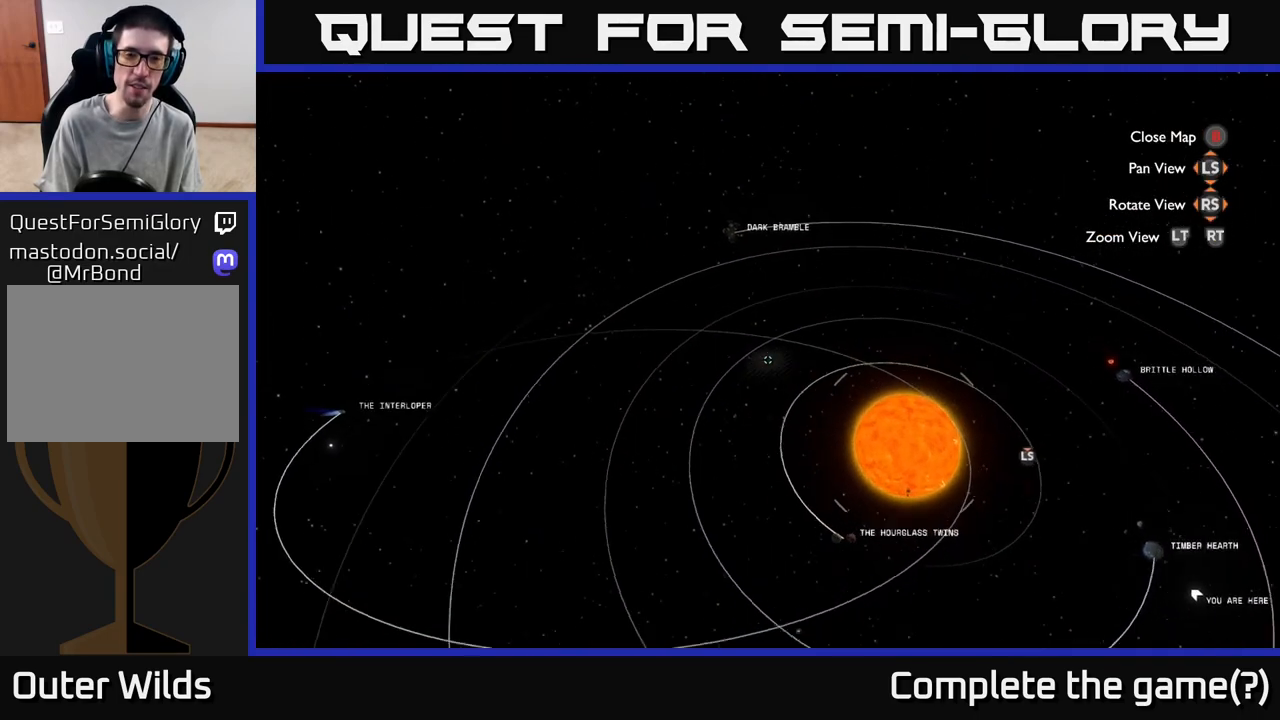
{"buttons": [], "left_stick": "up-left", "right_stick": "center", "events": [[17, "left_stick", "up"], [117, "R2", "up"], [333, "left_stick", "up-left"]]}
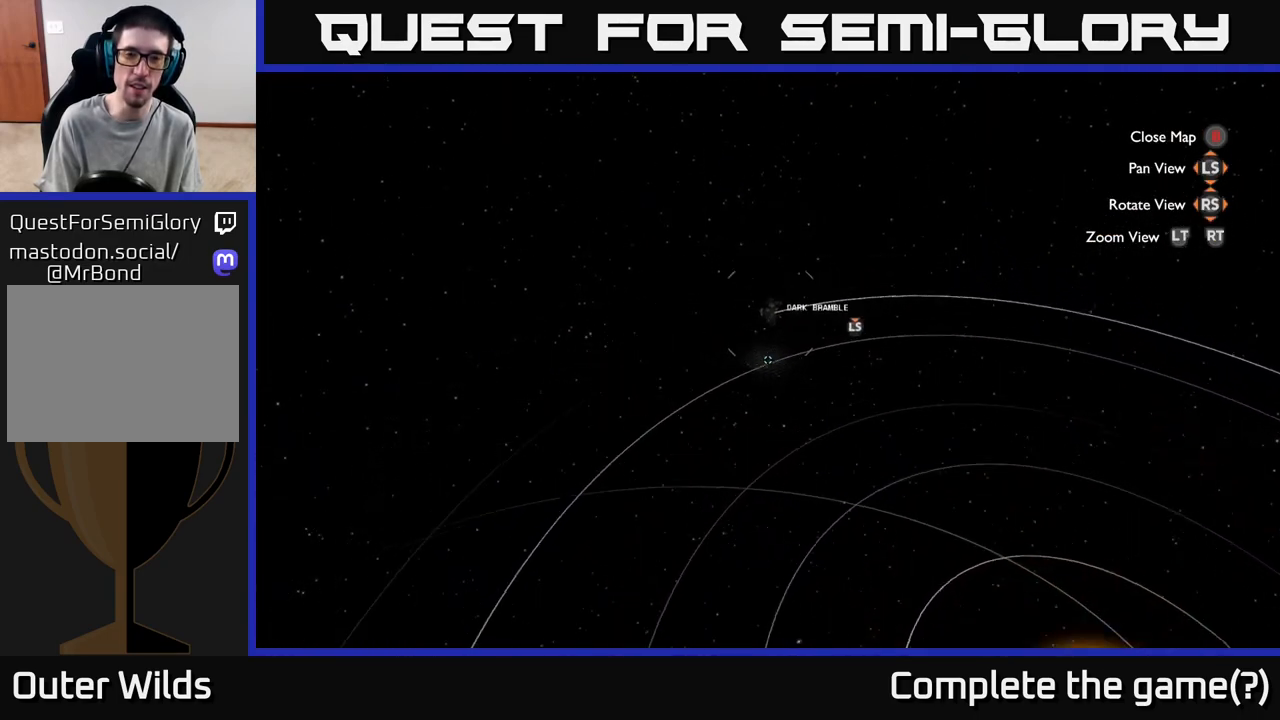
{"buttons": [], "left_stick": "up-left", "right_stick": "center", "events": [[117, "left_stick", "right"], [233, "left_stick", "center"], [433, "left_stick", "up-left"]]}
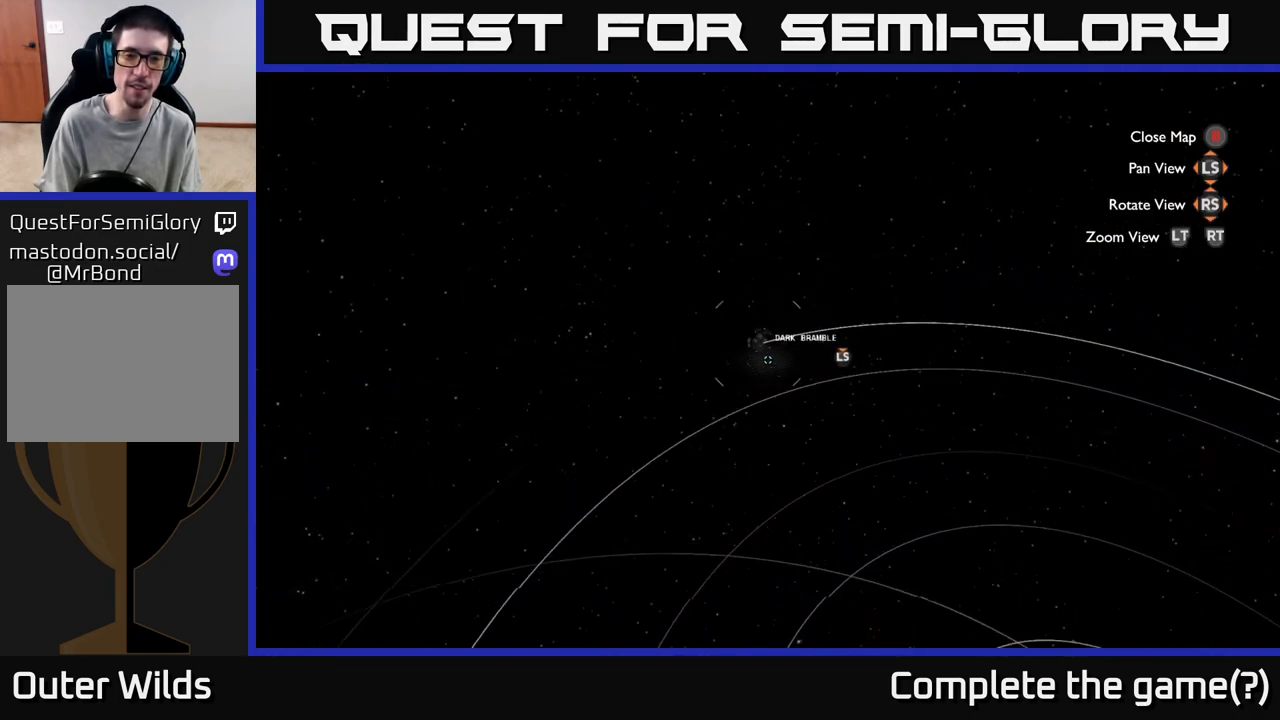
{"buttons": [], "left_stick": "center", "right_stick": "center", "events": [[83, "left_stick", "center"], [200, "left_stick", "up-left"], [217, "R3", "down"], [317, "R3", "up"], [383, "left_stick", "center"]]}
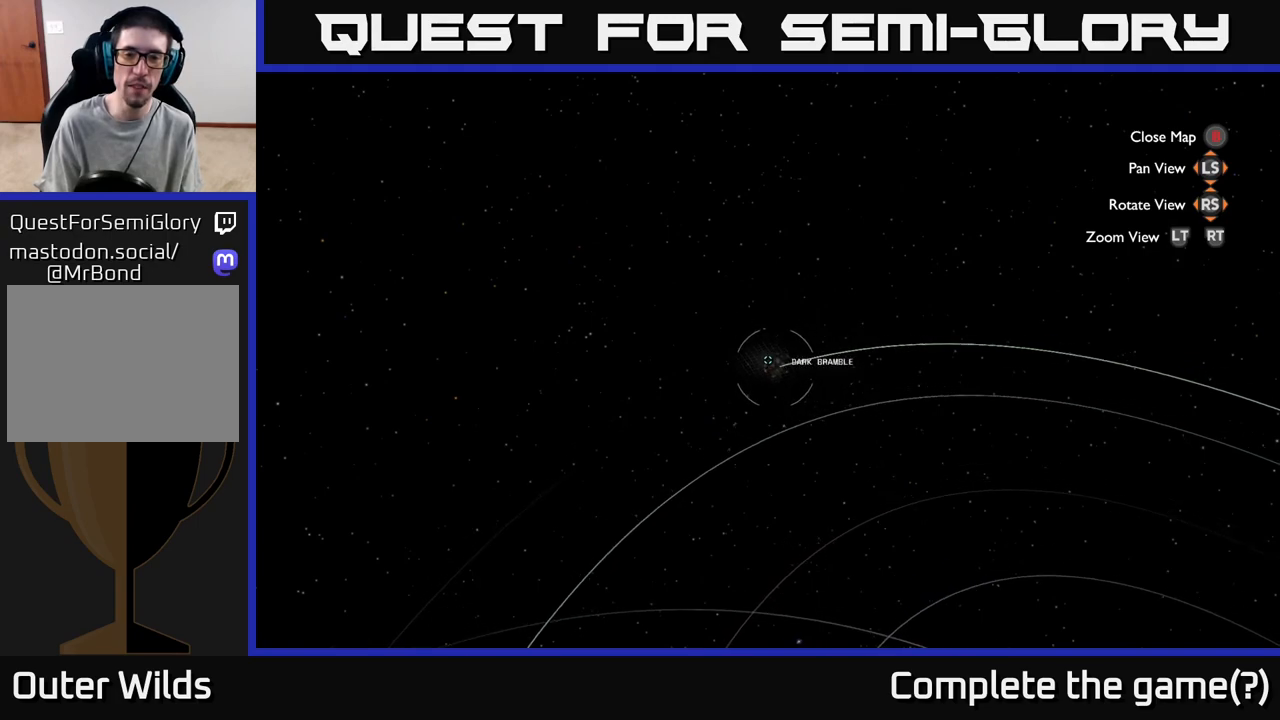
{"buttons": [], "left_stick": "center", "right_stick": "left", "events": [[17, "B", "down"], [83, "B", "up"], [383, "right_stick", "left"]]}
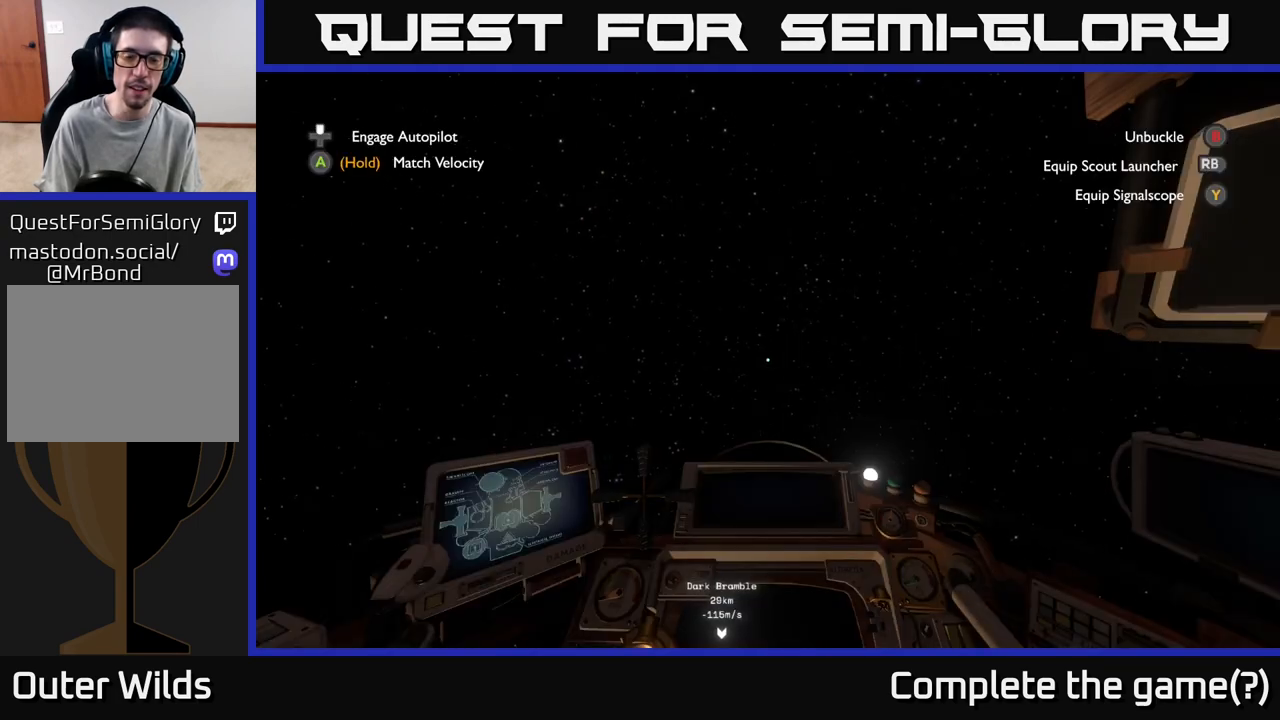
{"buttons": [], "left_stick": "center", "right_stick": "down", "events": [[167, "right_stick", "down"]]}
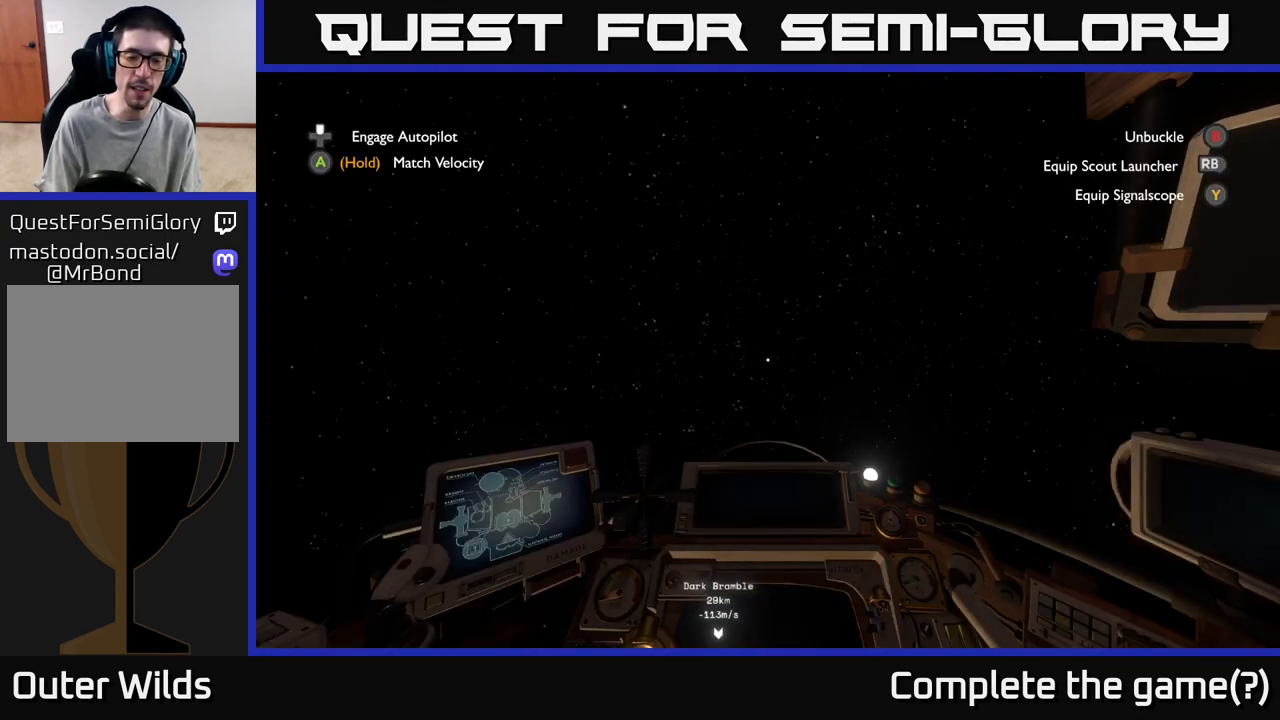
{"buttons": [], "left_stick": "center", "right_stick": "down", "events": []}
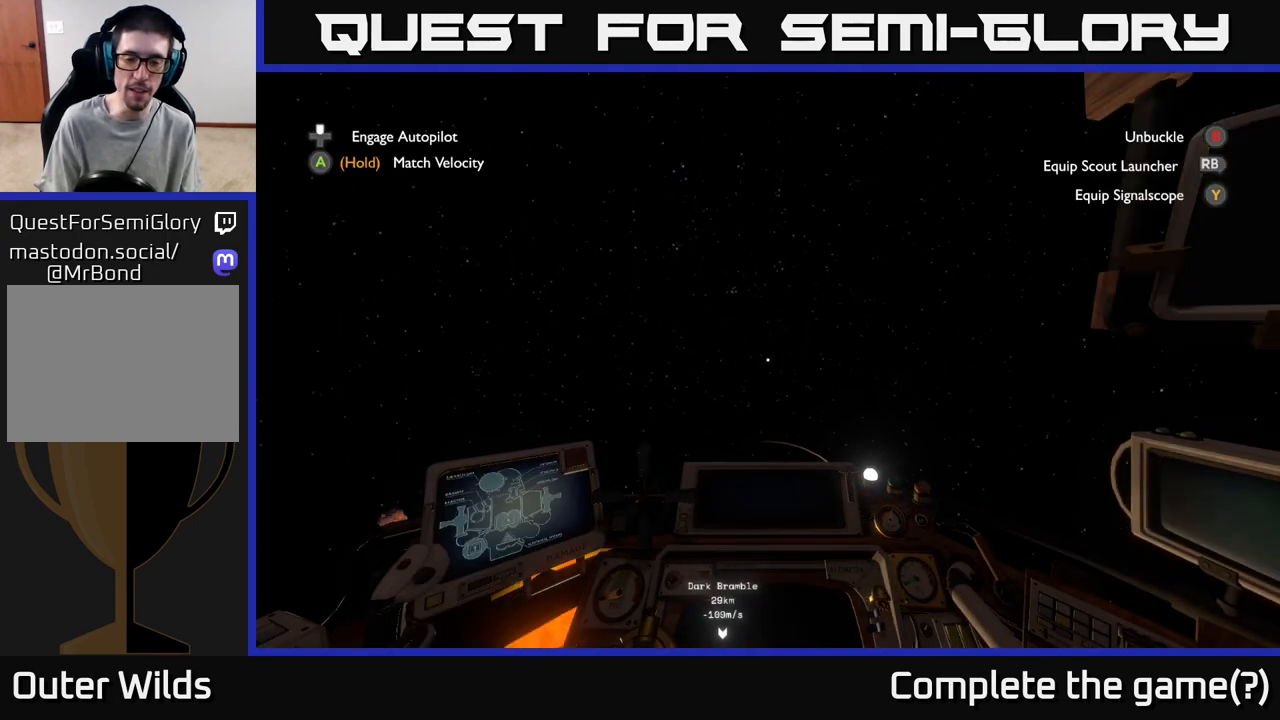
{"buttons": [], "left_stick": "up-right", "right_stick": "center", "events": [[133, "left_stick", "up"], [183, "right_stick", "center"], [433, "left_stick", "up-right"]]}
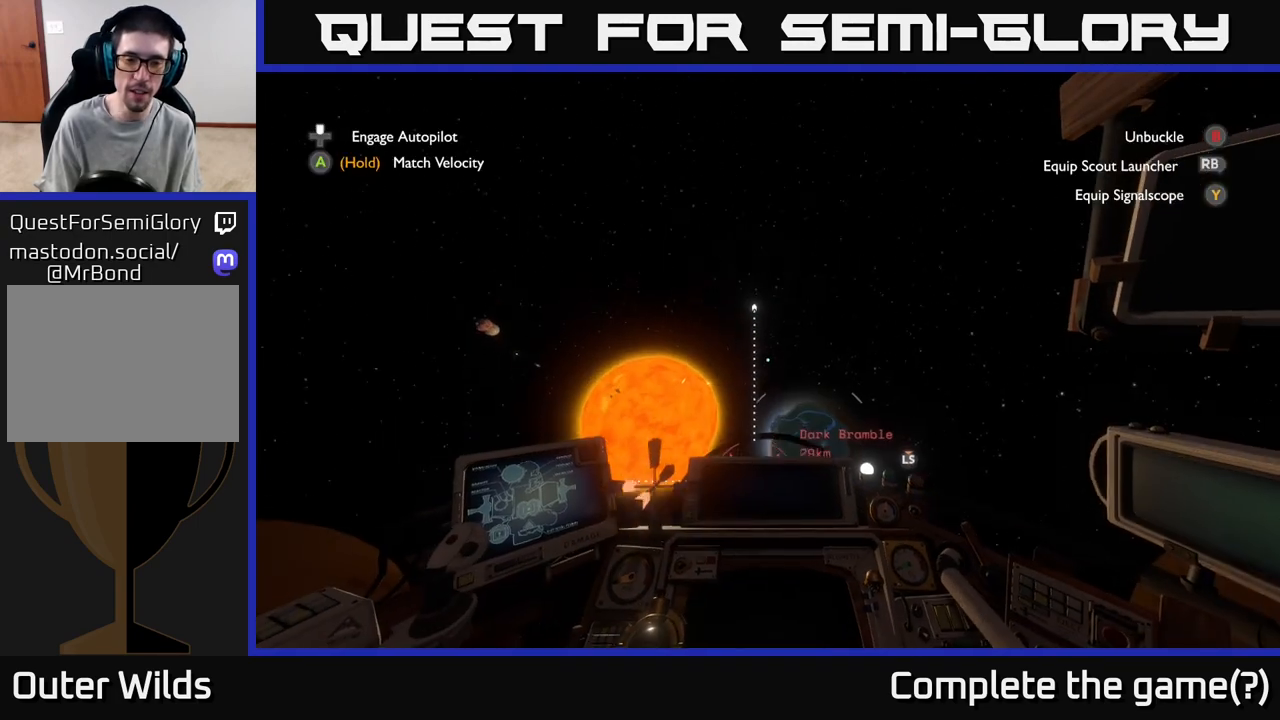
{"buttons": [], "left_stick": "up", "right_stick": "up", "events": [[67, "right_stick", "up-left"], [200, "right_stick", "center"], [383, "left_stick", "up"], [467, "right_stick", "up"]]}
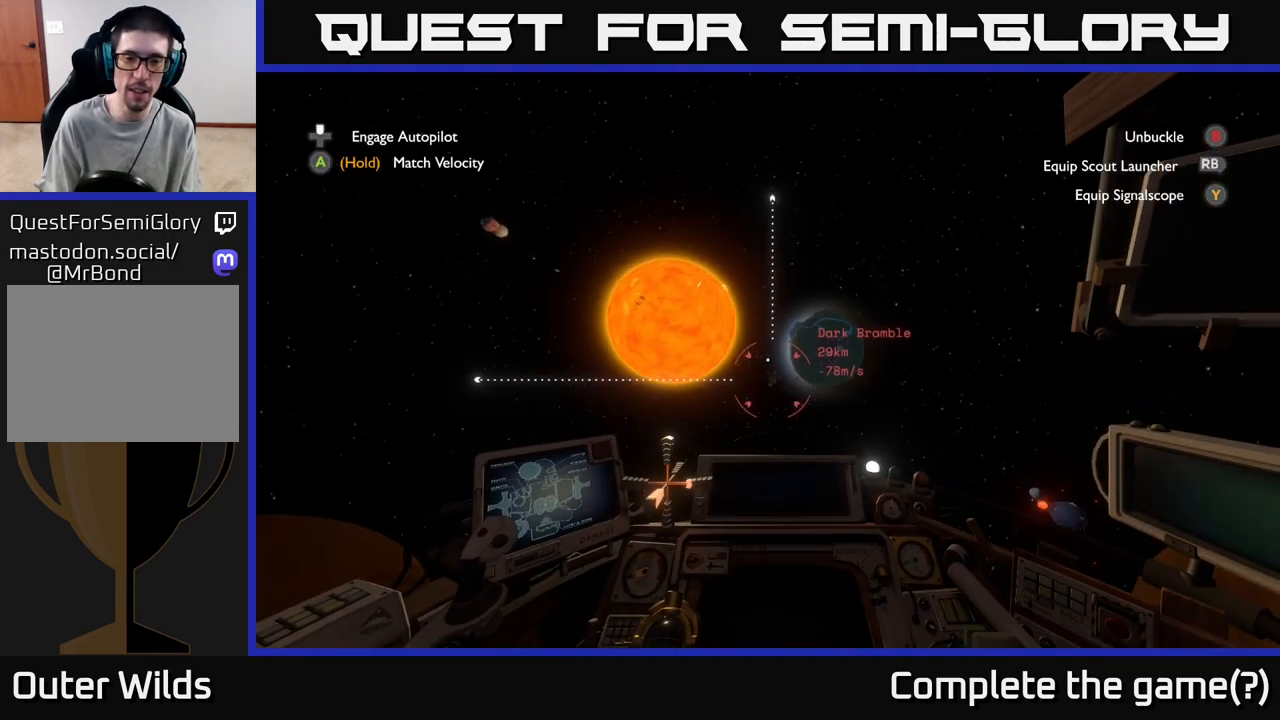
{"buttons": [], "left_stick": "center", "right_stick": "center", "events": [[67, "left_stick", "center"], [117, "right_stick", "center"], [200, "DPAD_UP", "down"], [217, "right_stick", "right"], [283, "DPAD_UP", "up"], [333, "right_stick", "center"]]}
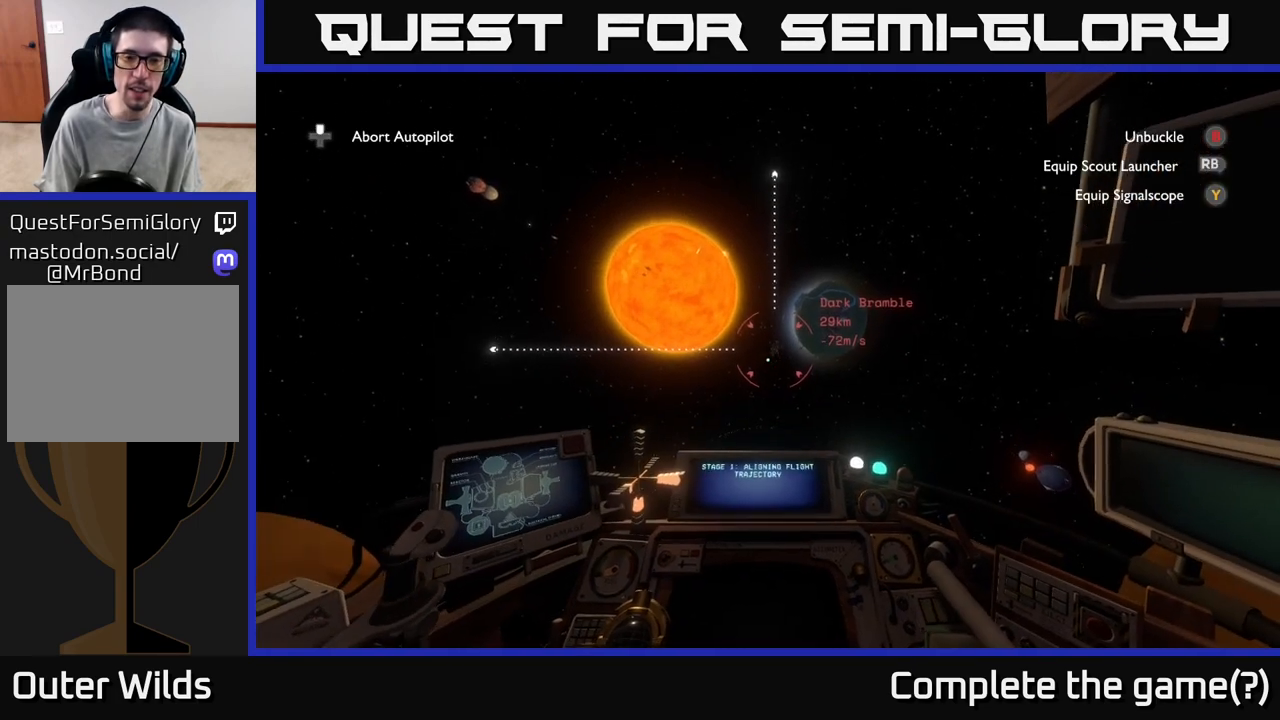
{"buttons": [], "left_stick": "center", "right_stick": "center", "events": [[17, "right_stick", "up"], [117, "right_stick", "center"], [433, "right_stick", "up"], [483, "right_stick", "center"]]}
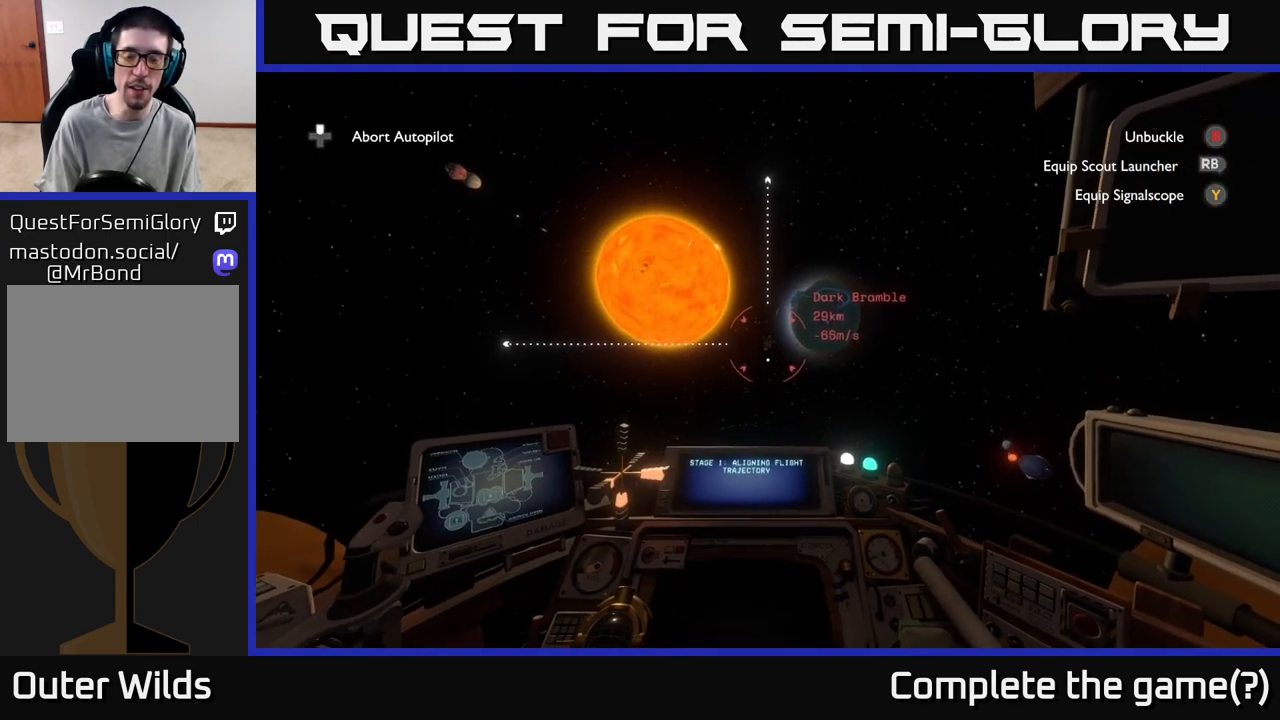
{"buttons": [], "left_stick": "center", "right_stick": "center", "events": []}
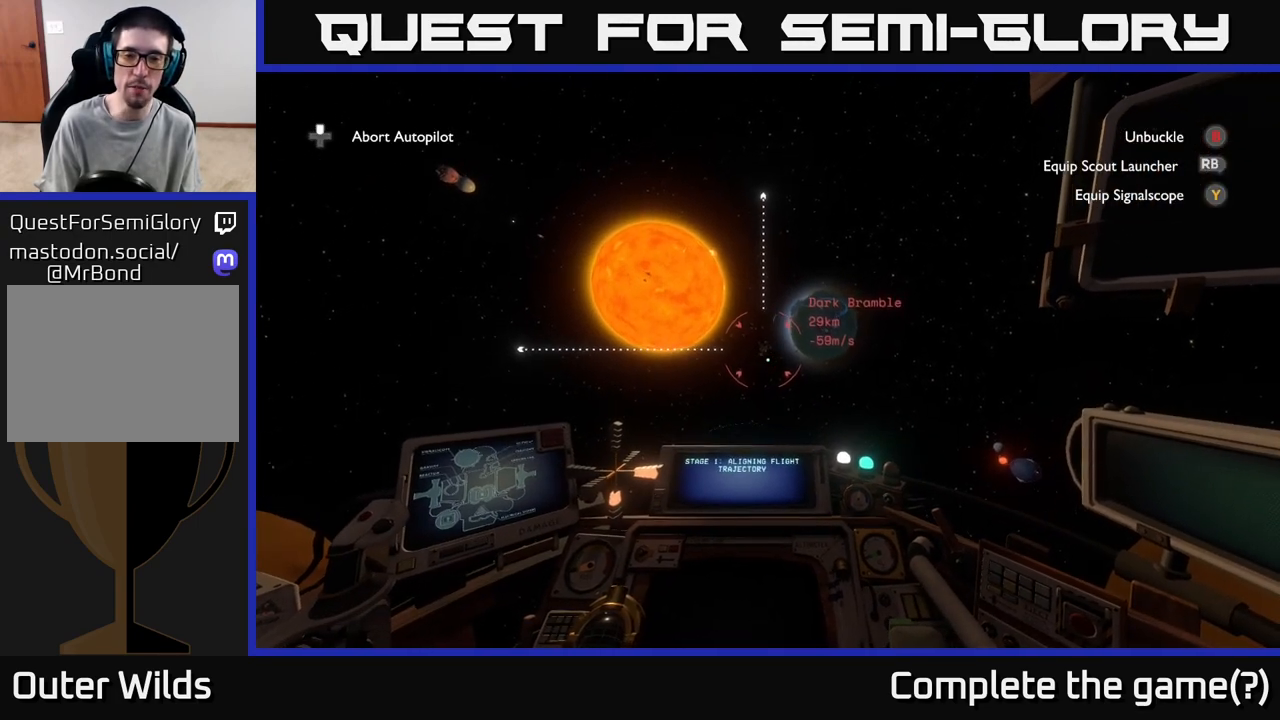
{"buttons": [], "left_stick": "center", "right_stick": "center", "events": [[183, "right_stick", "up-left"], [283, "right_stick", "center"]]}
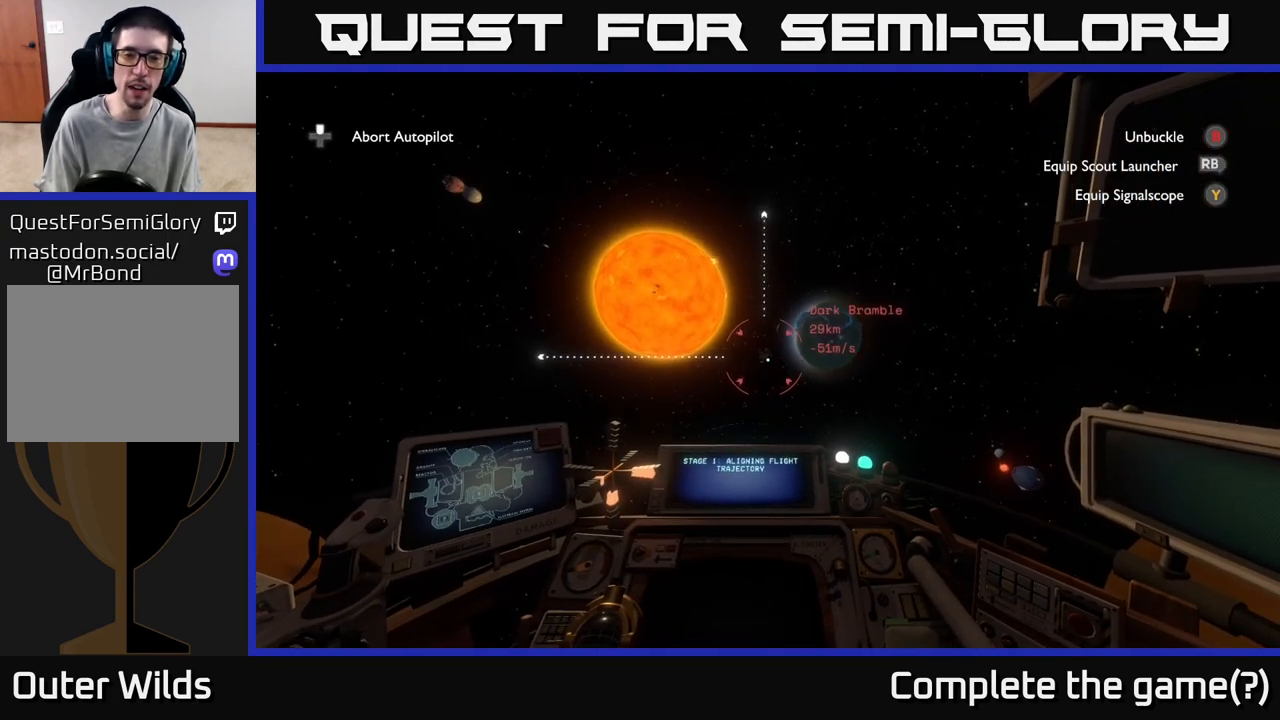
{"buttons": [], "left_stick": "center", "right_stick": "up", "events": [[67, "right_stick", "down"], [133, "right_stick", "center"], [450, "right_stick", "up"]]}
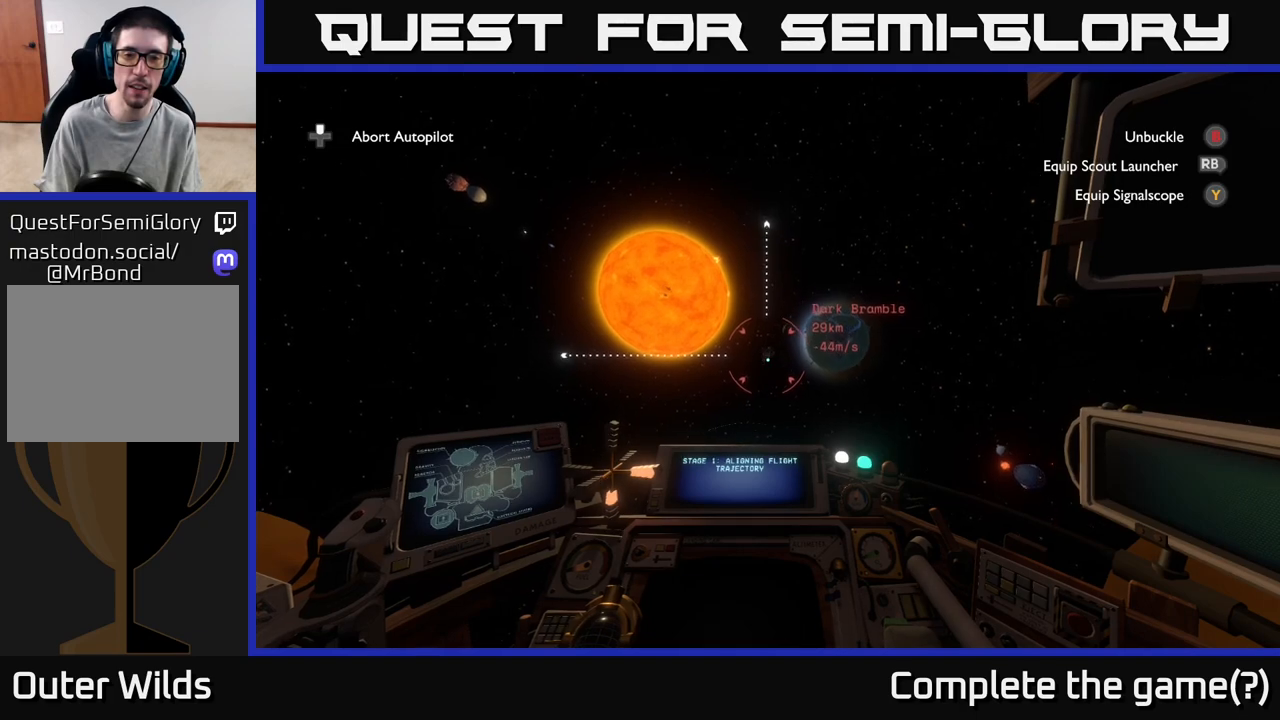
{"buttons": [], "left_stick": "center", "right_stick": "center", "events": [[33, "right_stick", "center"]]}